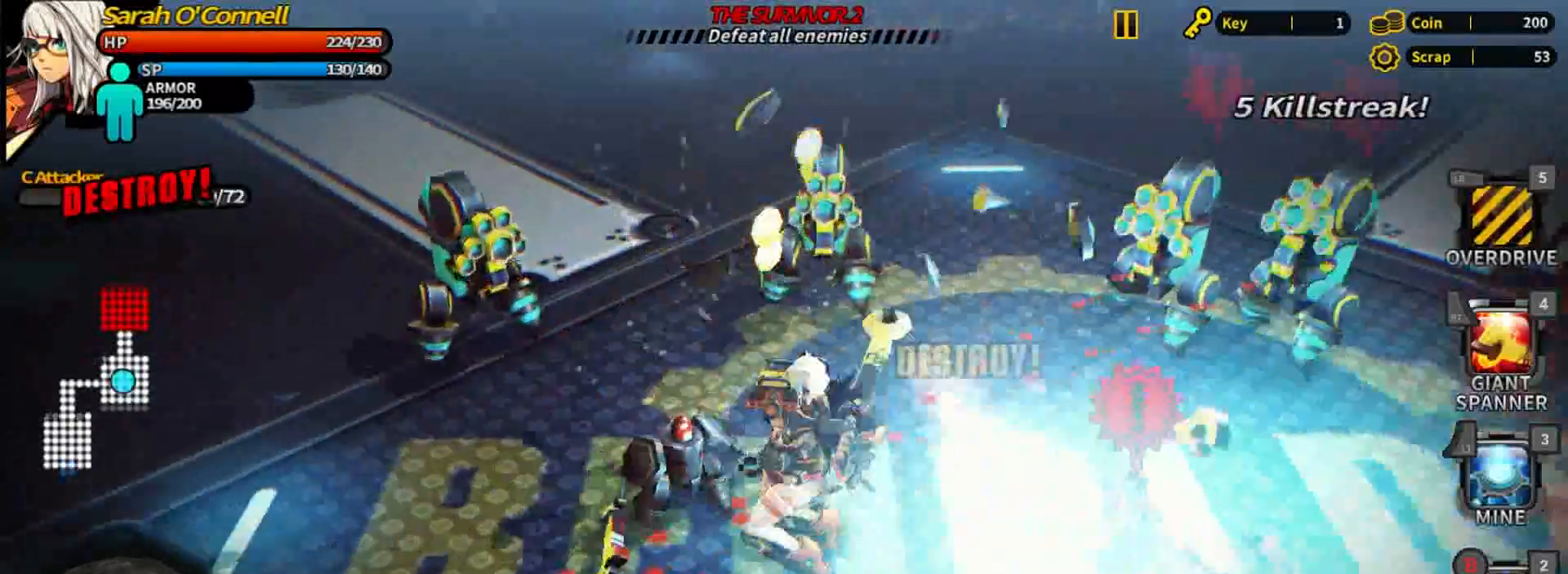
Gameplay with a controller (Xbox layout); each line is a JSON object with the inputs held at the frame after it. "events" lists button and stick changes between this image and that frame as [ms after this image, input, new state], when the widget could be followed in between. Not read: L2 L3 R2 R3 left_stick right_stick.
{"buttons": ["A", "X"], "events": []}
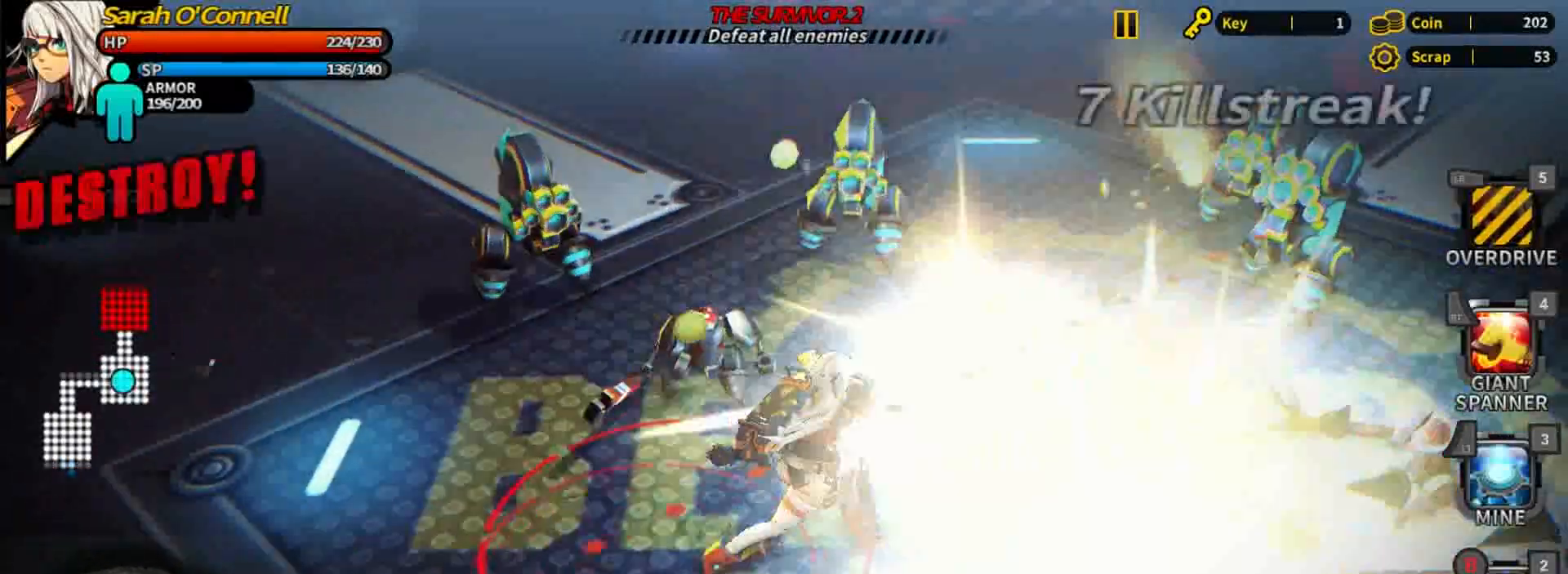
{"buttons": ["A", "X"], "events": []}
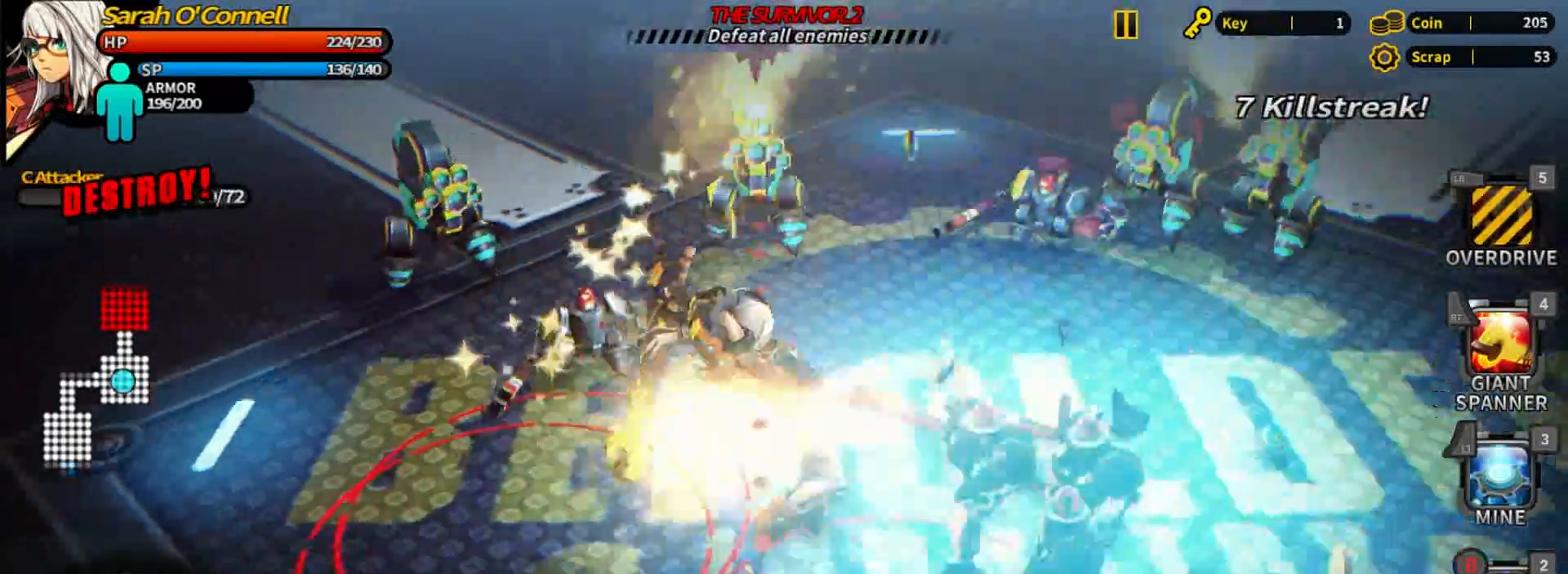
{"buttons": ["A", "X"], "events": [[360, "A", "up"], [360, "X", "up"], [400, "A", "down"], [400, "X", "down"]]}
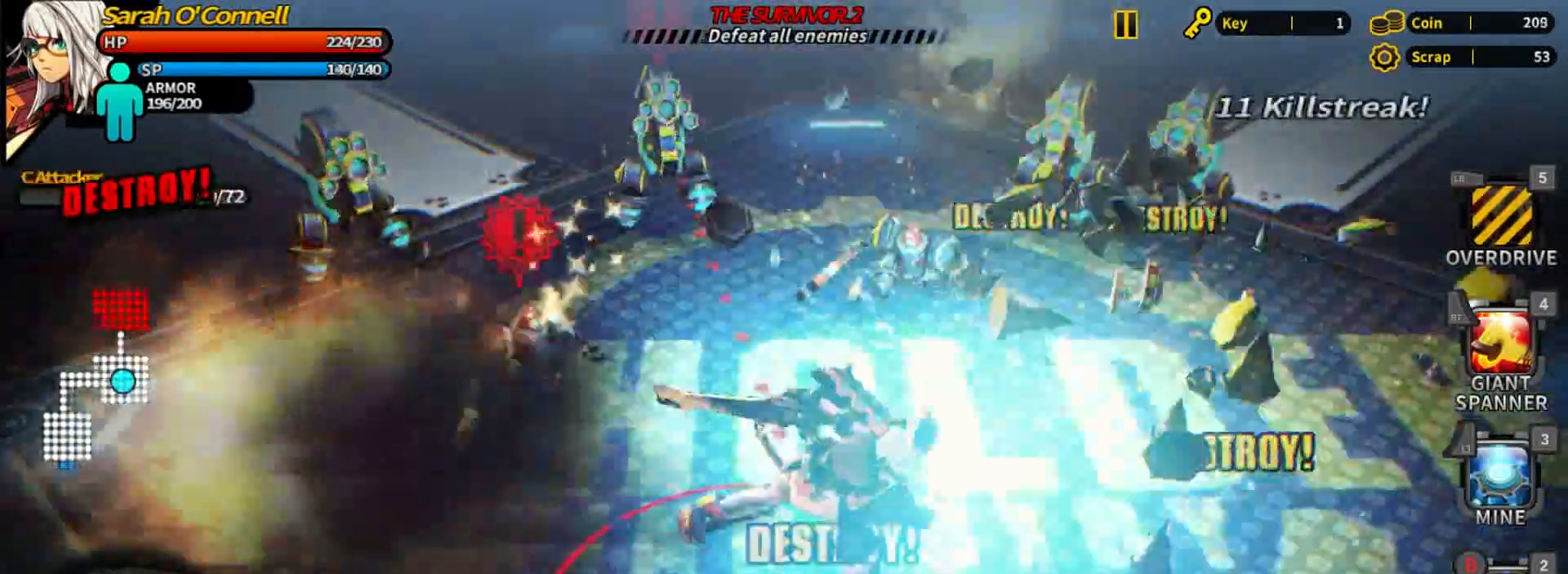
{"buttons": ["A", "X"], "events": [[400, "A", "up"], [480, "X", "up"], [520, "A", "down"], [520, "X", "down"]]}
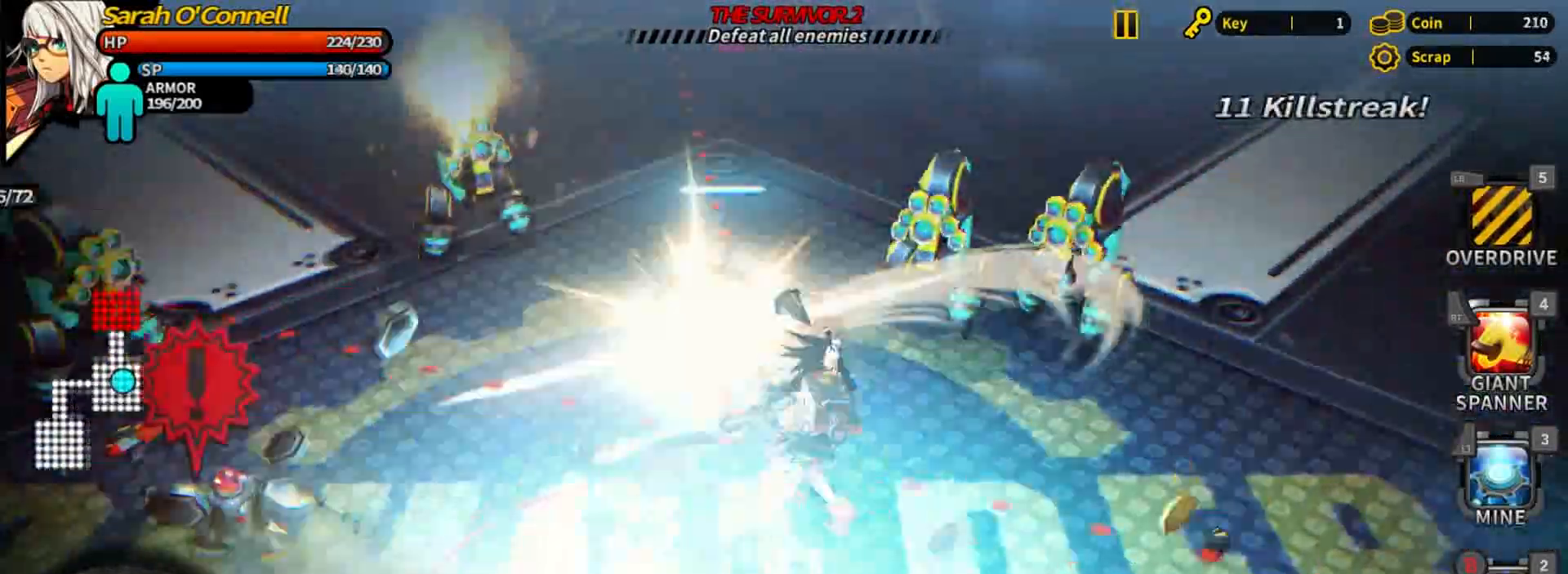
{"buttons": ["A", "X"], "events": []}
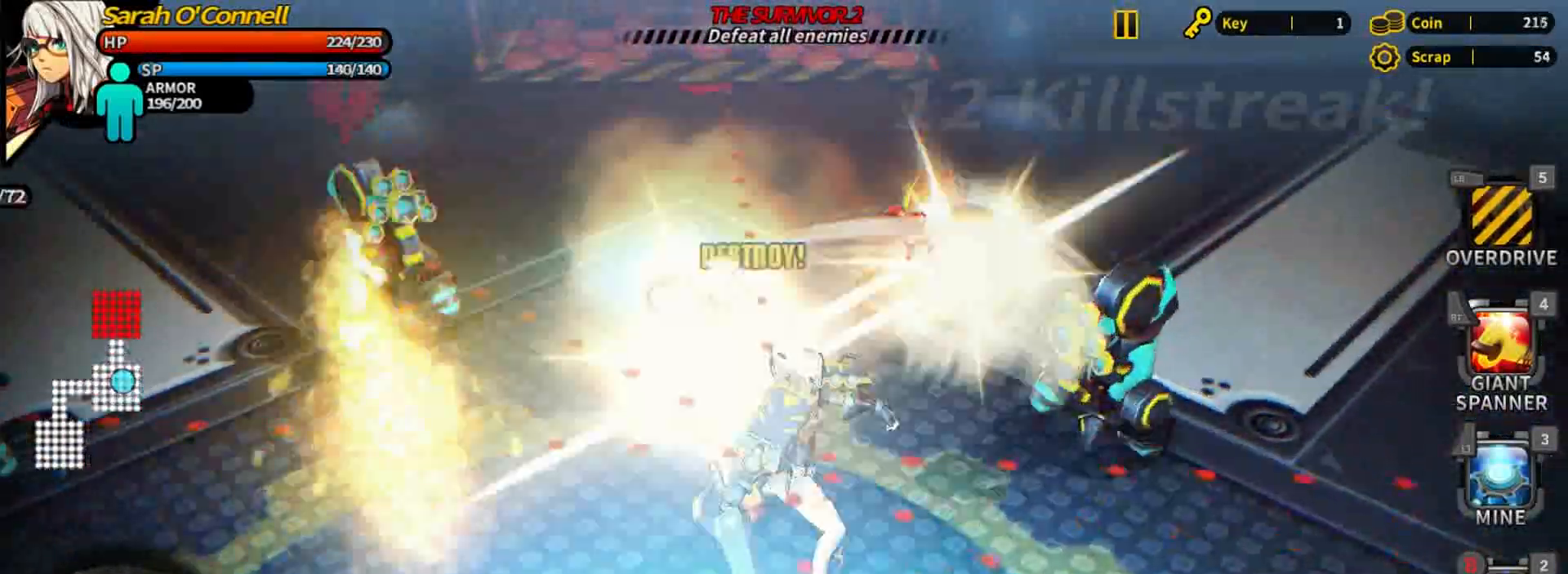
{"buttons": ["A", "X"], "events": []}
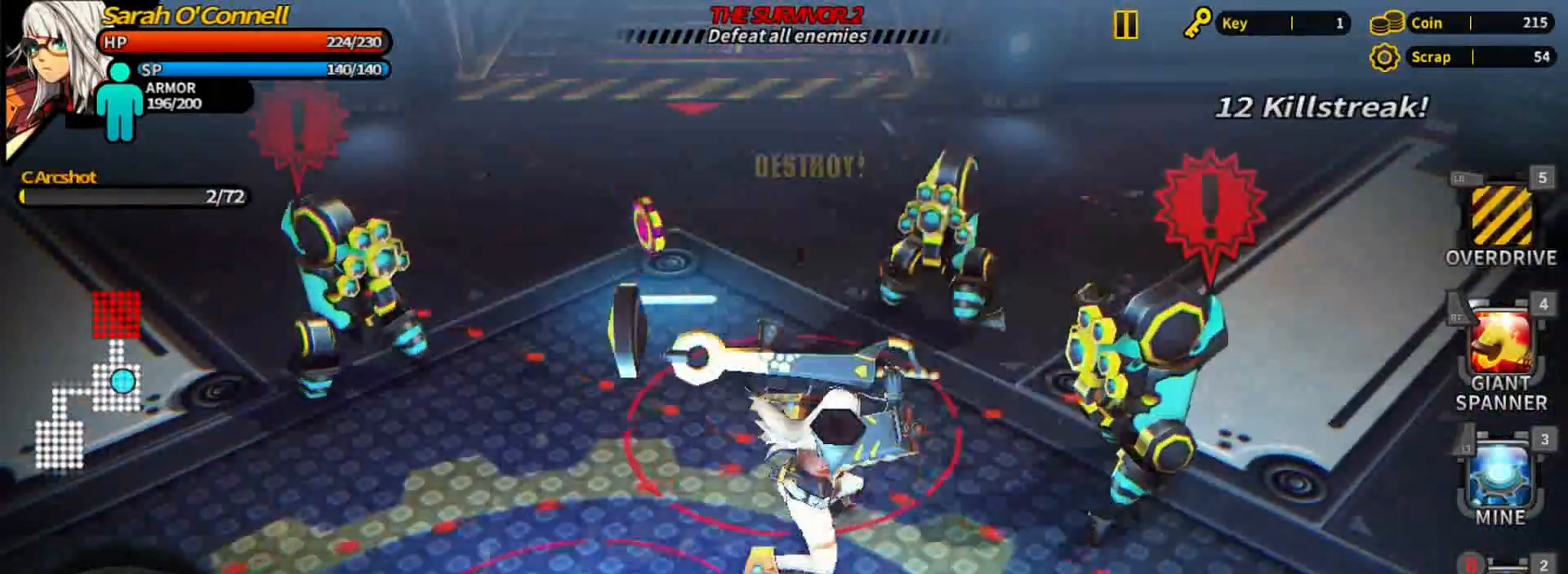
{"buttons": ["A", "X"], "events": []}
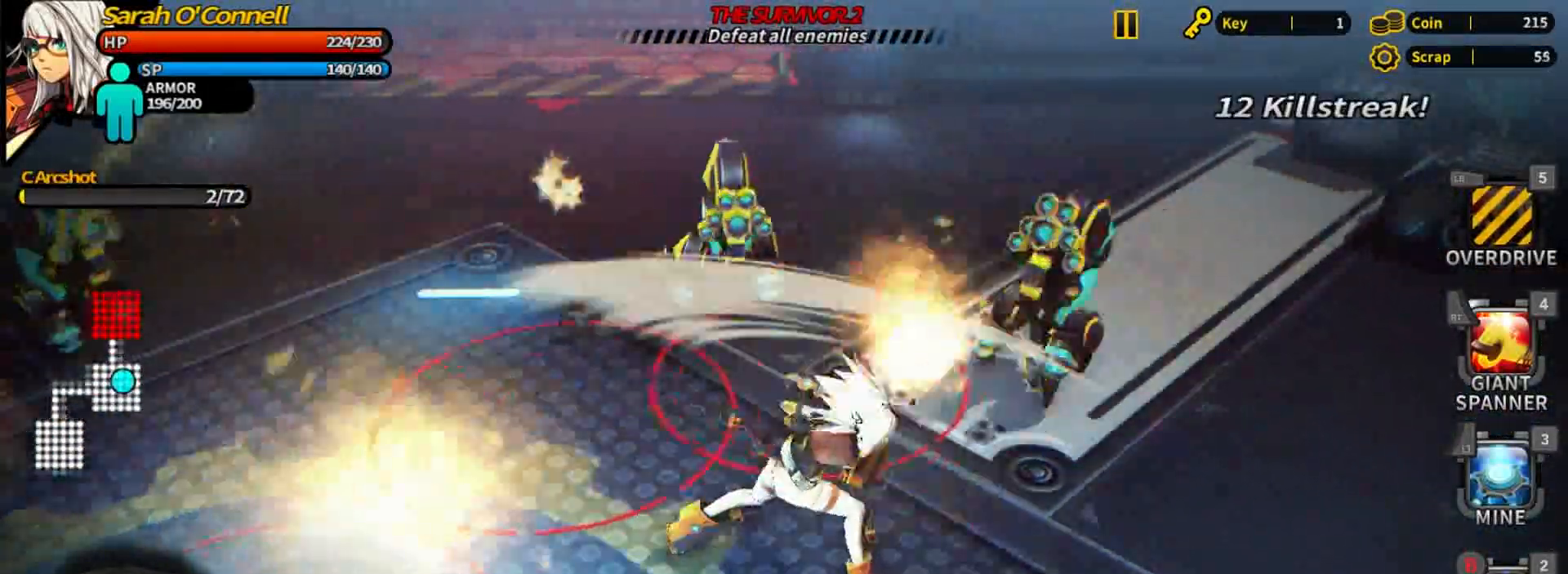
{"buttons": ["A", "X"], "events": [[200, "A", "up"], [280, "A", "down"]]}
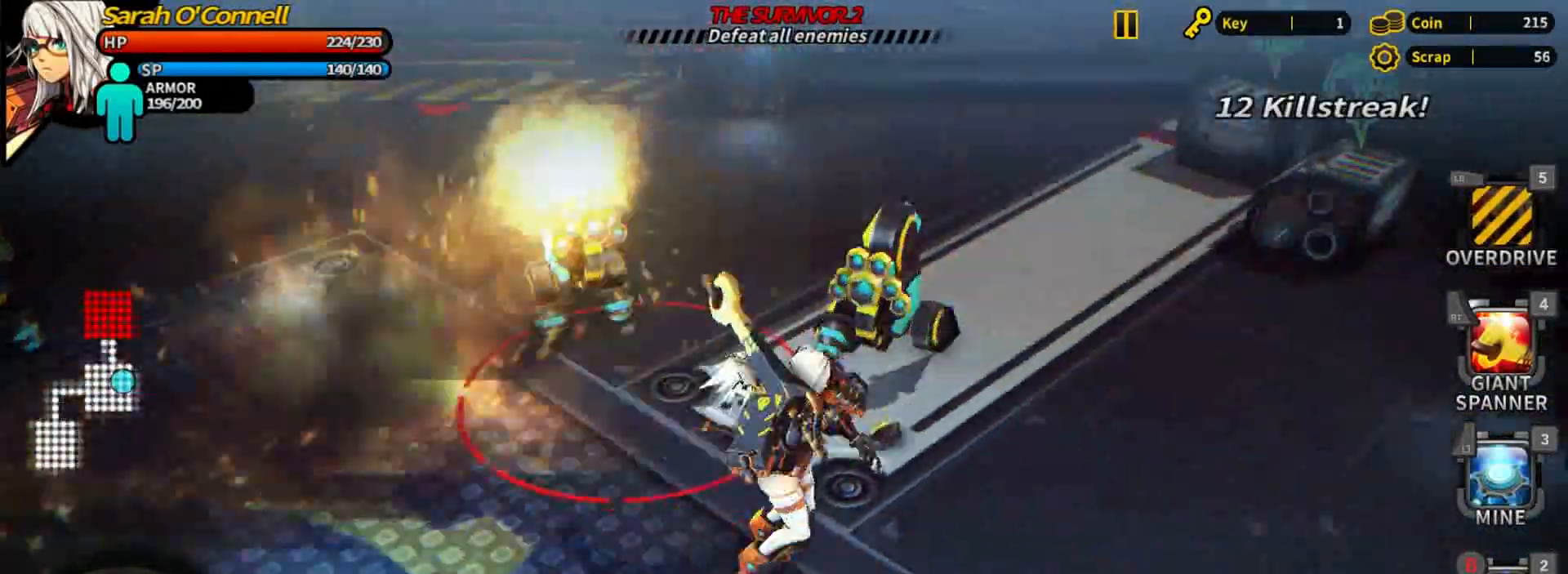
{"buttons": ["A", "X"], "events": []}
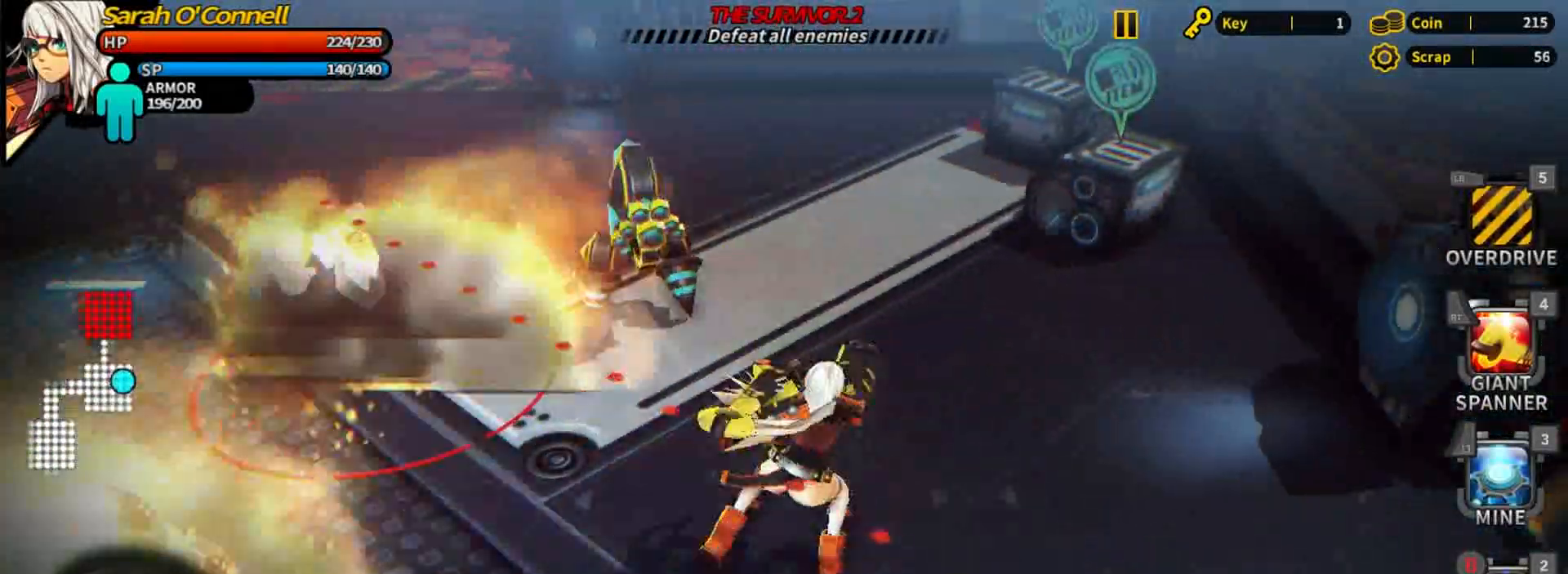
{"buttons": ["A", "X"], "events": [[120, "X", "up"], [200, "X", "down"], [400, "A", "up"], [440, "X", "up"], [480, "A", "down"], [480, "X", "down"]]}
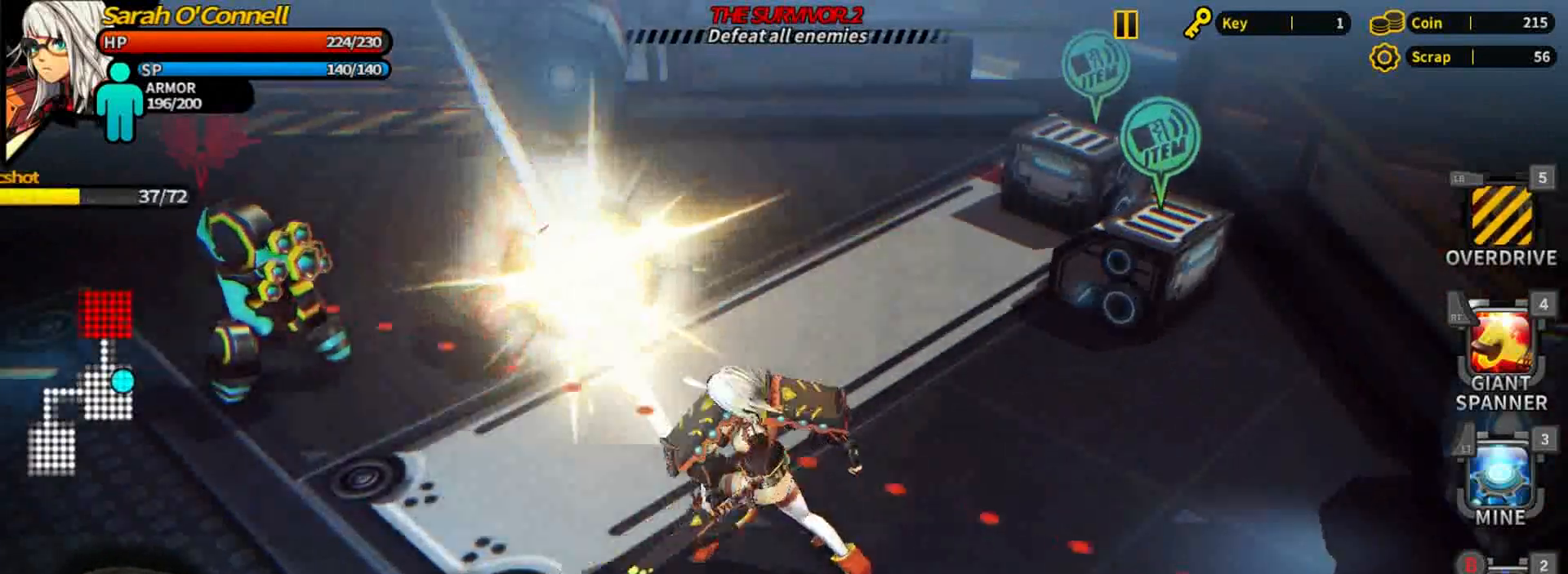
{"buttons": ["X"], "events": [[160, "A", "up"], [240, "A", "down"], [480, "A", "up"]]}